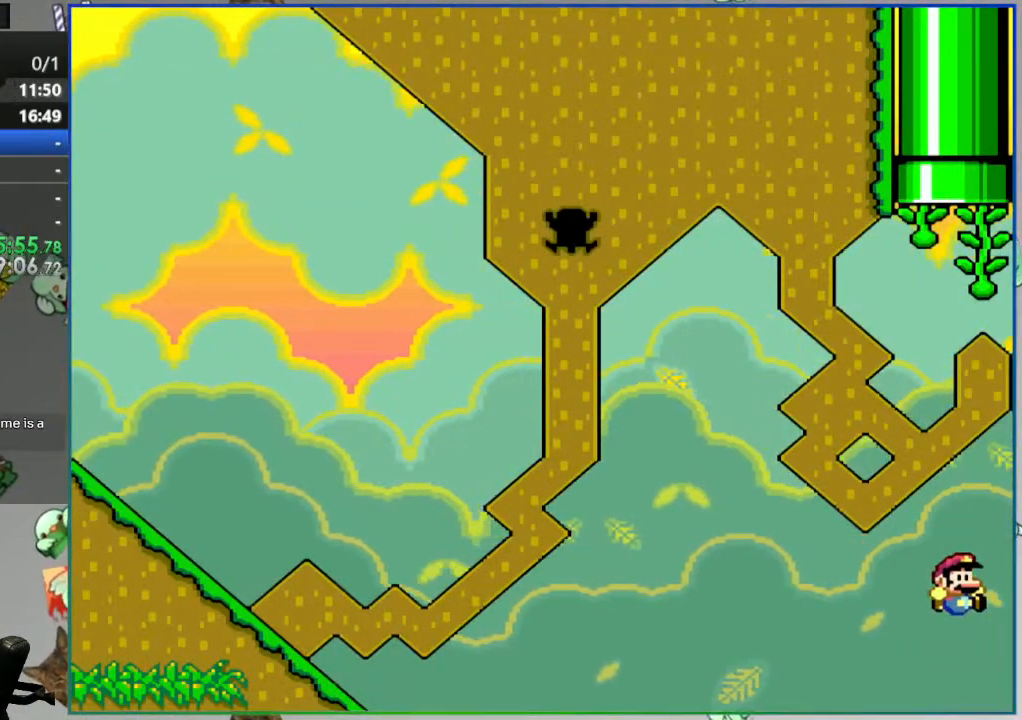
Gameplay with a controller (Nintendo layout); each line is a JSON object with the inputs held at the frame after it (dt_ms = milliseconds from this image to that frame). "events" lists button and stick changes between this image and that frame as [ms after this image, input, new state], when the widget could be followed in between. Not read: L3 R3.
{"dt_ms": 500, "buttons": ["A"], "events": [[183, "B", "up"], [183, "Y", "up"], [333, "A", "down"], [367, "A", "up"], [483, "A", "down"]]}
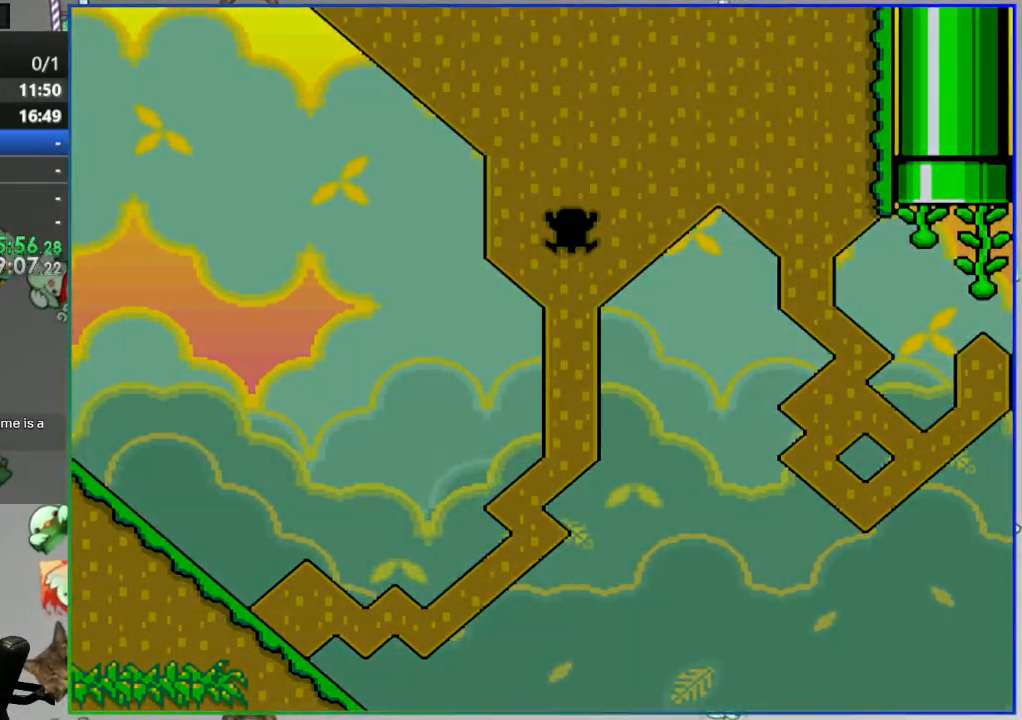
{"dt_ms": 500, "buttons": [], "events": [[83, "A", "up"], [133, "A", "down"], [217, "A", "up"]]}
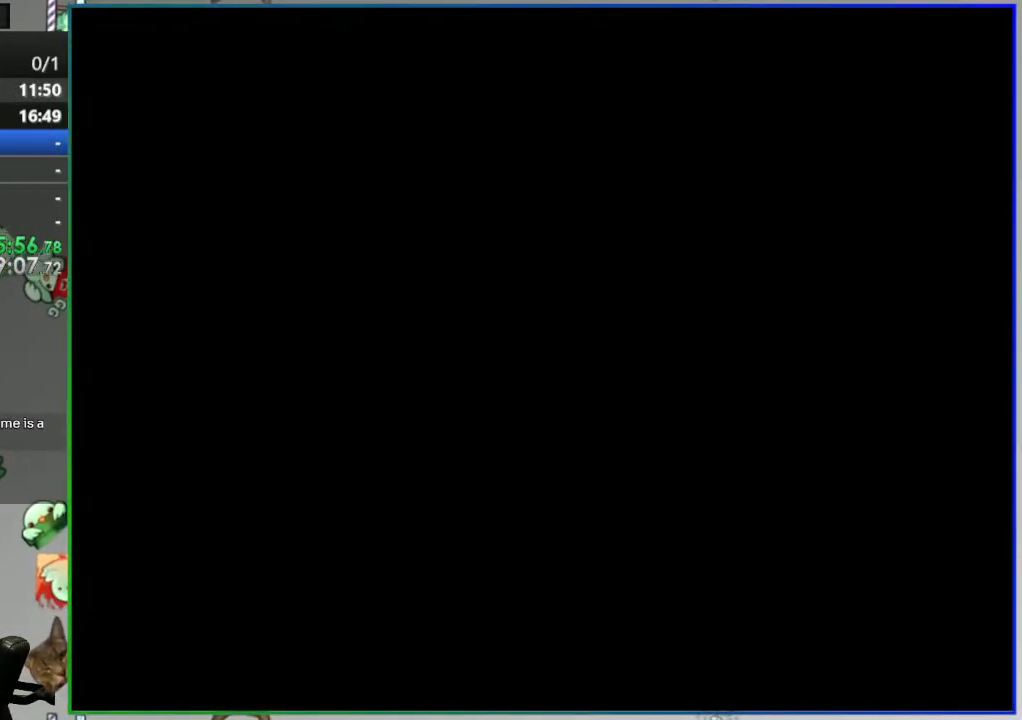
{"dt_ms": 500, "buttons": [], "events": []}
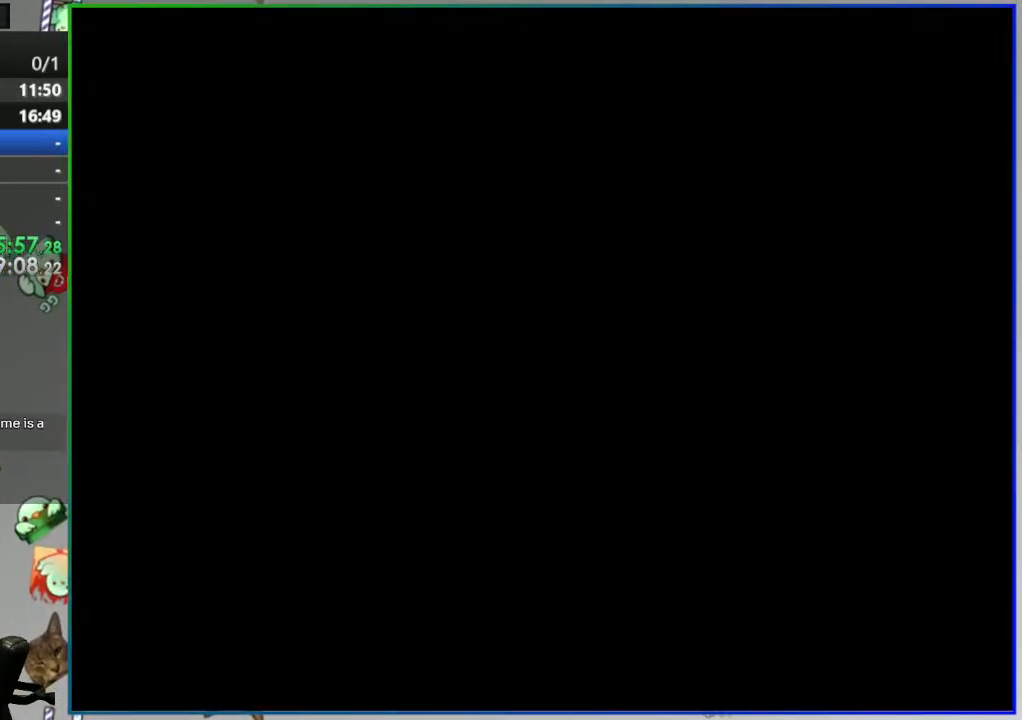
{"dt_ms": 1000, "buttons": ["Y", "DPAD_DOWN"]}
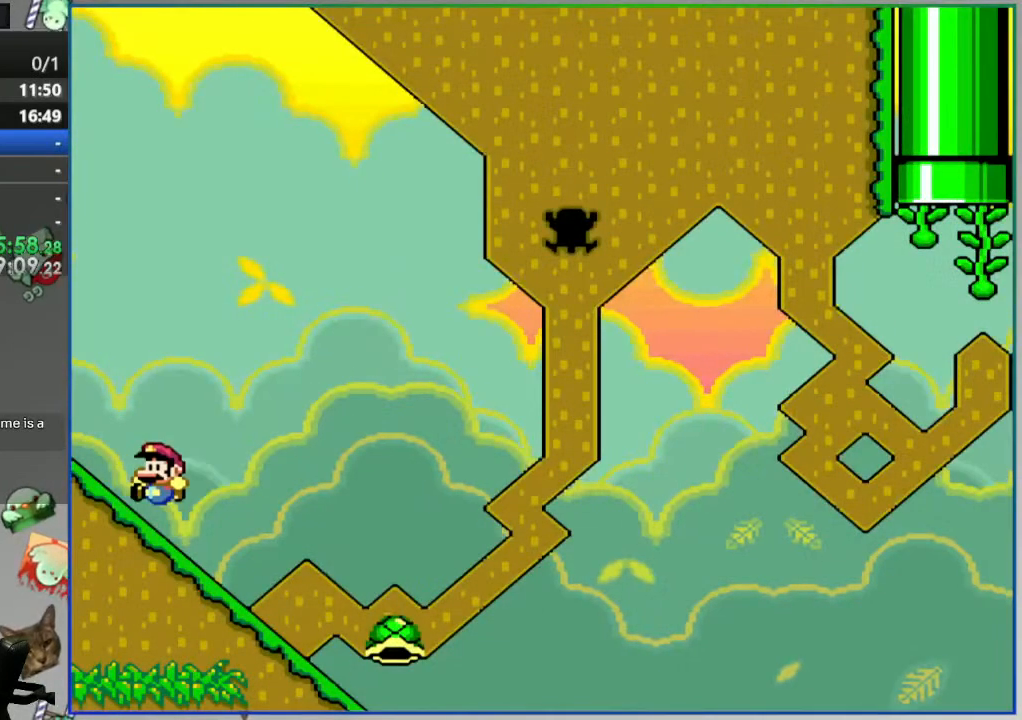
{"dt_ms": 500, "buttons": ["Y", "DPAD_DOWN"], "events": []}
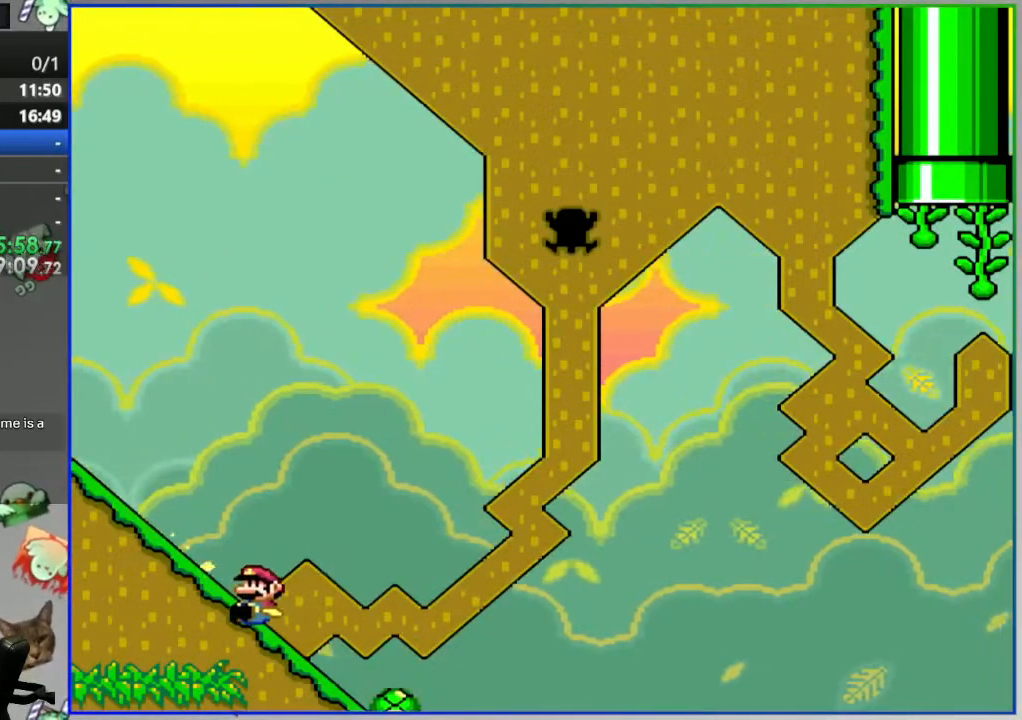
{"dt_ms": 500, "buttons": ["B", "Y"], "events": [[117, "B", "down"], [133, "DPAD_DOWN", "up"]]}
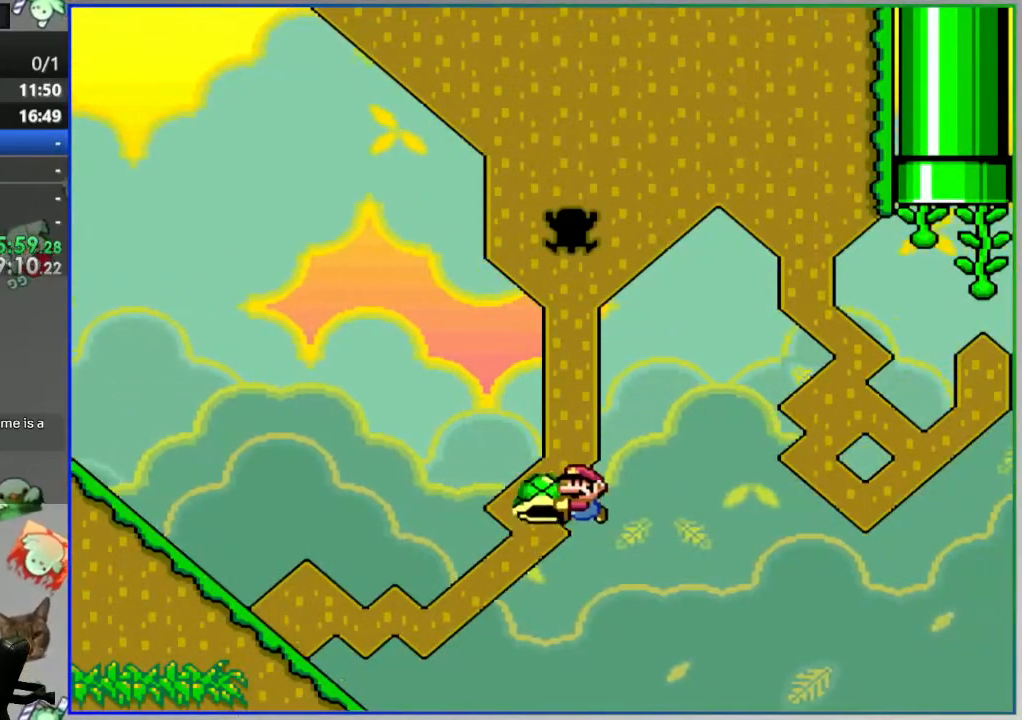
{"dt_ms": 500, "buttons": ["B", "Y", "DPAD_UP"], "events": [[50, "DPAD_RIGHT", "down"], [83, "Y", "up"], [117, "DPAD_RIGHT", "up"], [150, "Y", "down"], [467, "DPAD_UP", "down"]]}
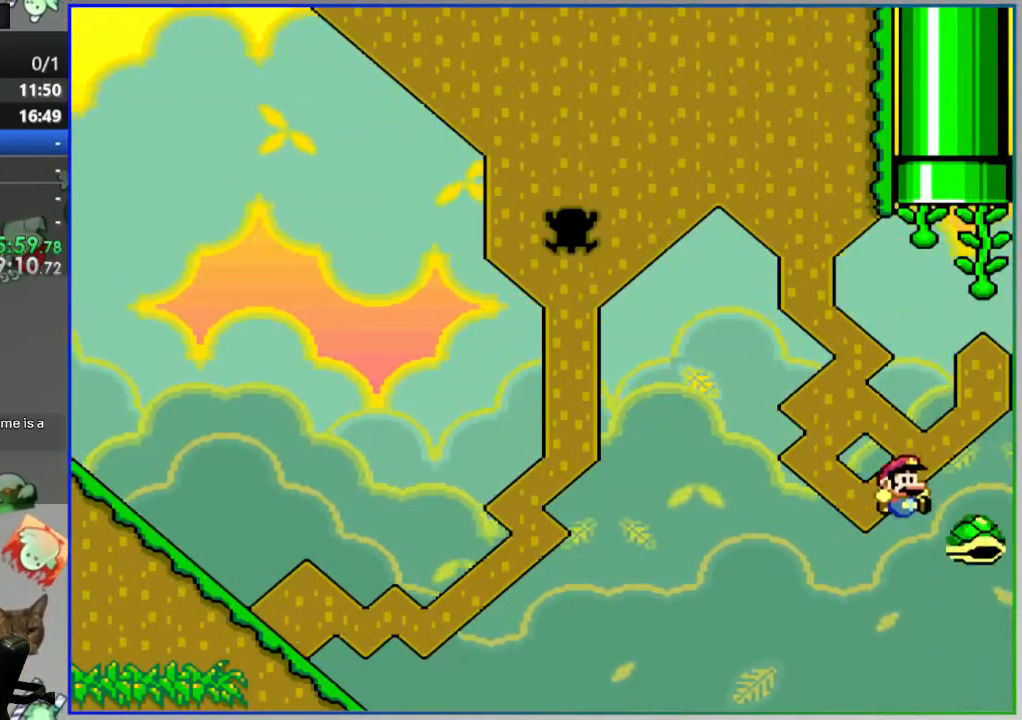
{"dt_ms": 500, "buttons": ["A"], "events": [[250, "DPAD_UP", "up"], [317, "Y", "up"], [333, "B", "up"], [467, "A", "down"]]}
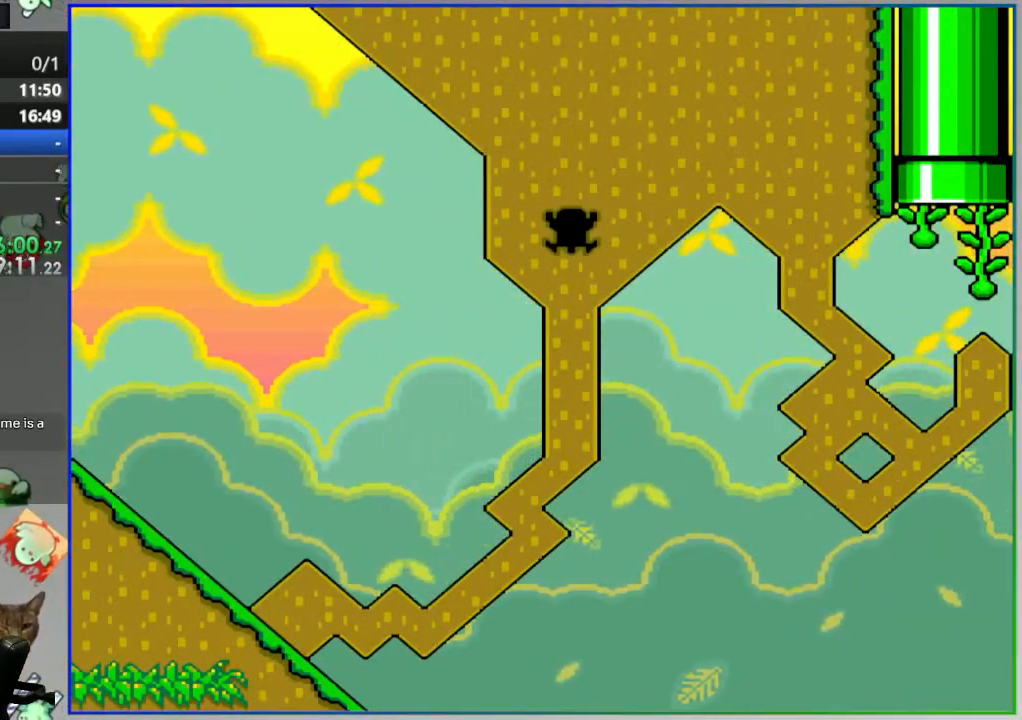
{"dt_ms": 500, "buttons": ["Y"], "events": [[50, "A", "up"], [133, "A", "down"], [217, "A", "up"], [383, "Y", "down"]]}
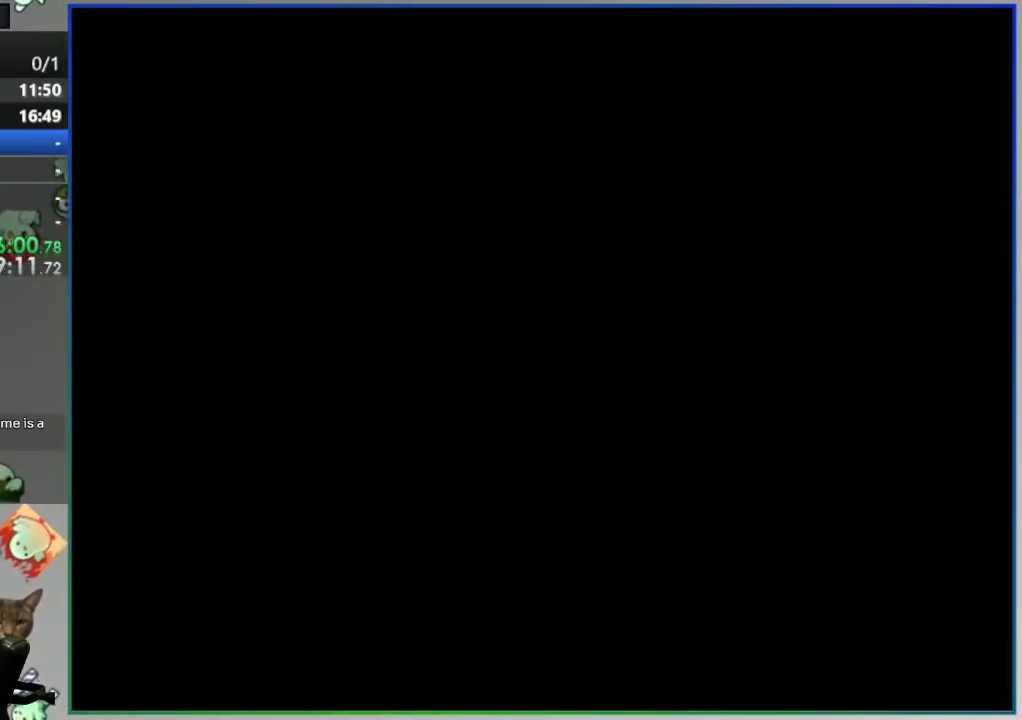
{"dt_ms": 500, "buttons": ["Y", "DPAD_DOWN"], "events": [[83, "DPAD_DOWN", "down"]]}
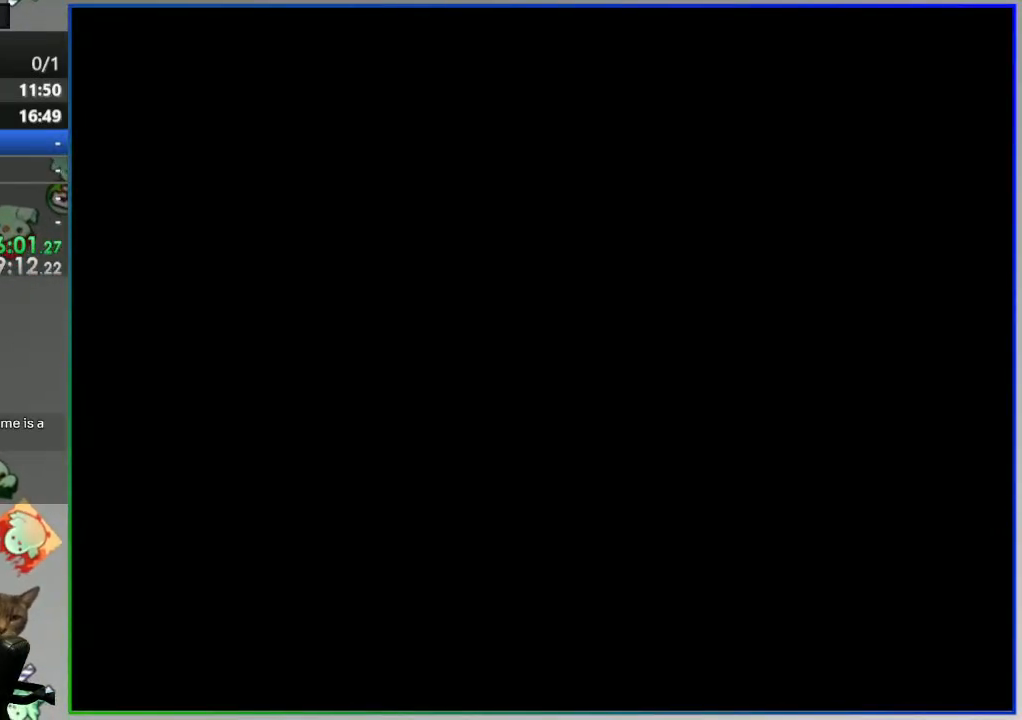
{"dt_ms": 500, "buttons": ["Y", "DPAD_DOWN"], "events": []}
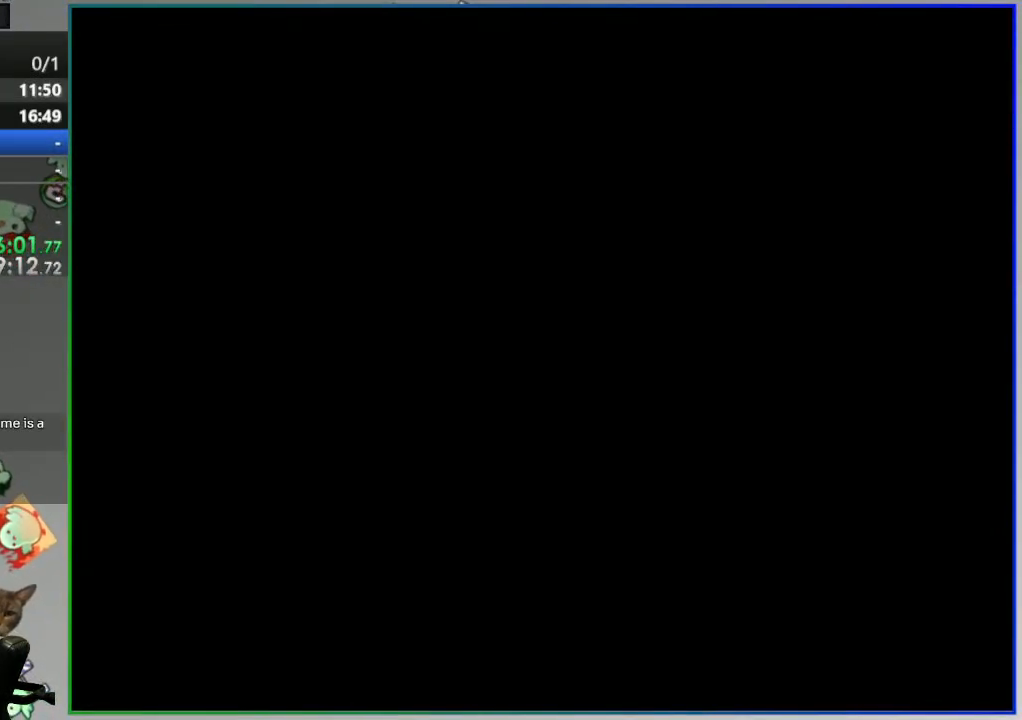
{"dt_ms": 500, "buttons": ["Y", "DPAD_DOWN"], "events": []}
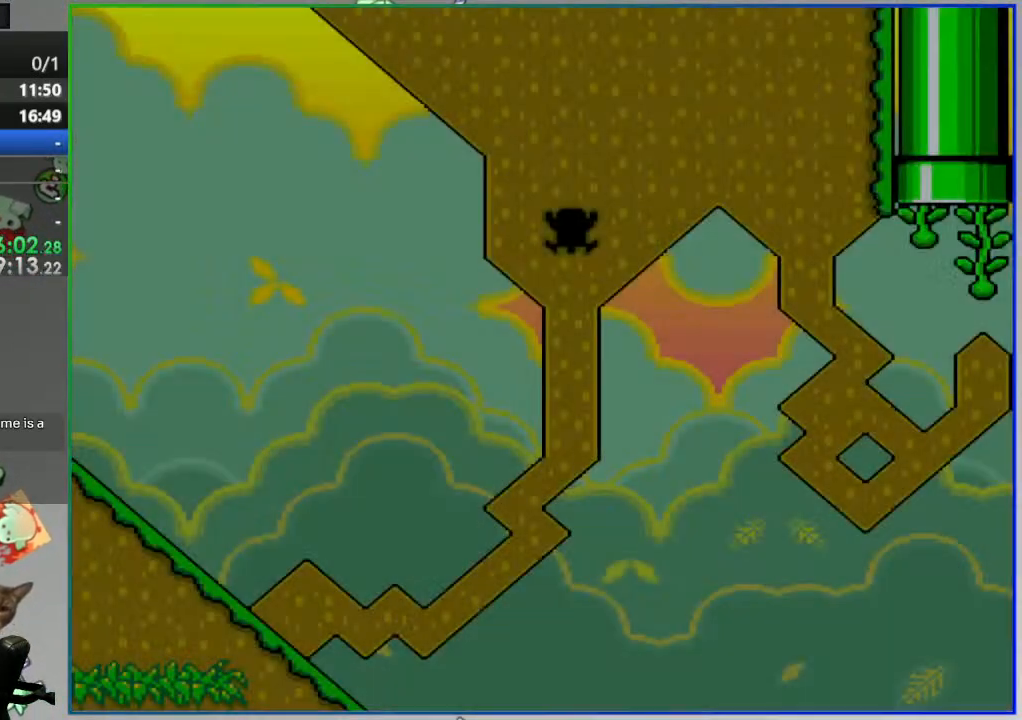
{"dt_ms": 500, "buttons": ["Y", "DPAD_DOWN"], "events": []}
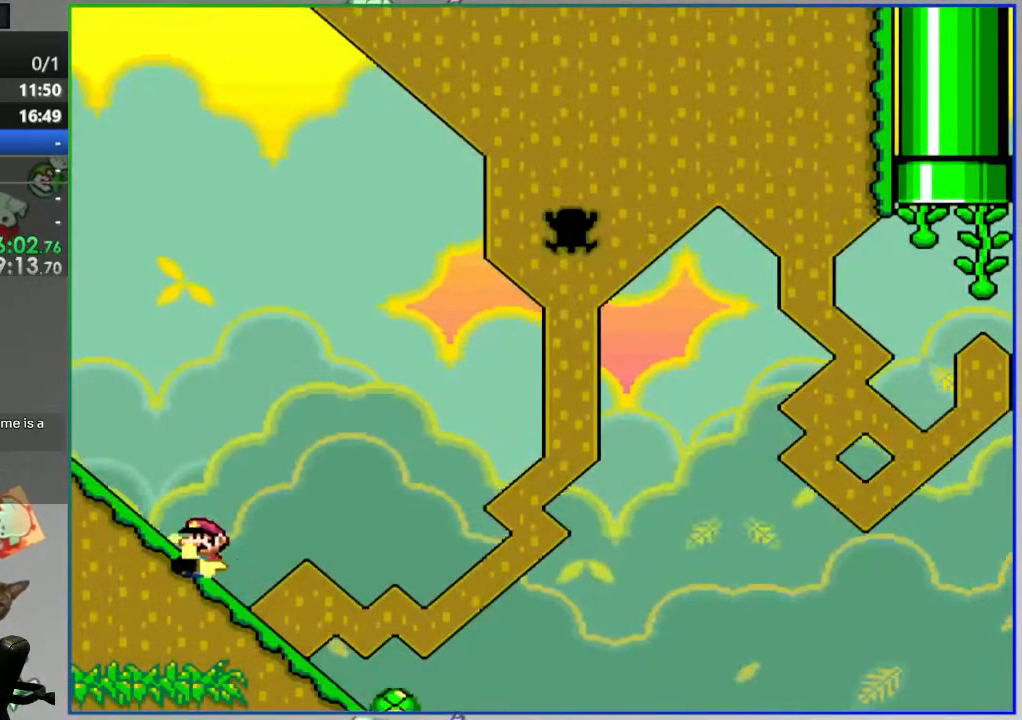
{"dt_ms": 500, "buttons": ["B", "Y"], "events": [[217, "B", "down"], [267, "DPAD_DOWN", "up"]]}
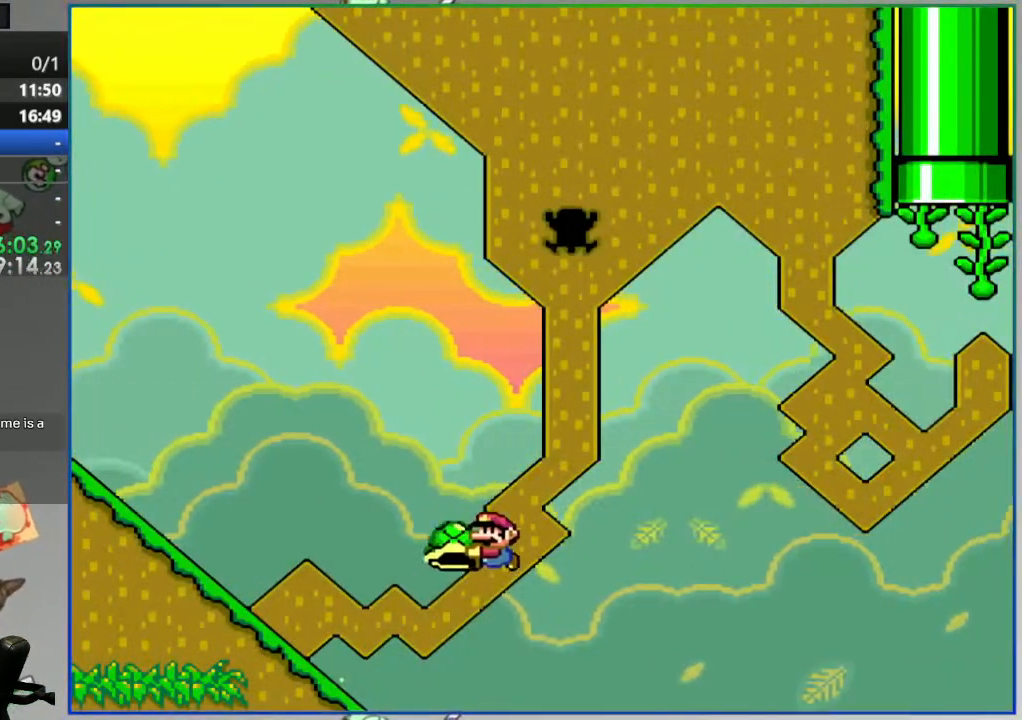
{"dt_ms": 500, "buttons": ["B", "Y"], "events": [[117, "DPAD_RIGHT", "down"], [133, "Y", "up"], [167, "DPAD_RIGHT", "up"], [217, "Y", "down"]]}
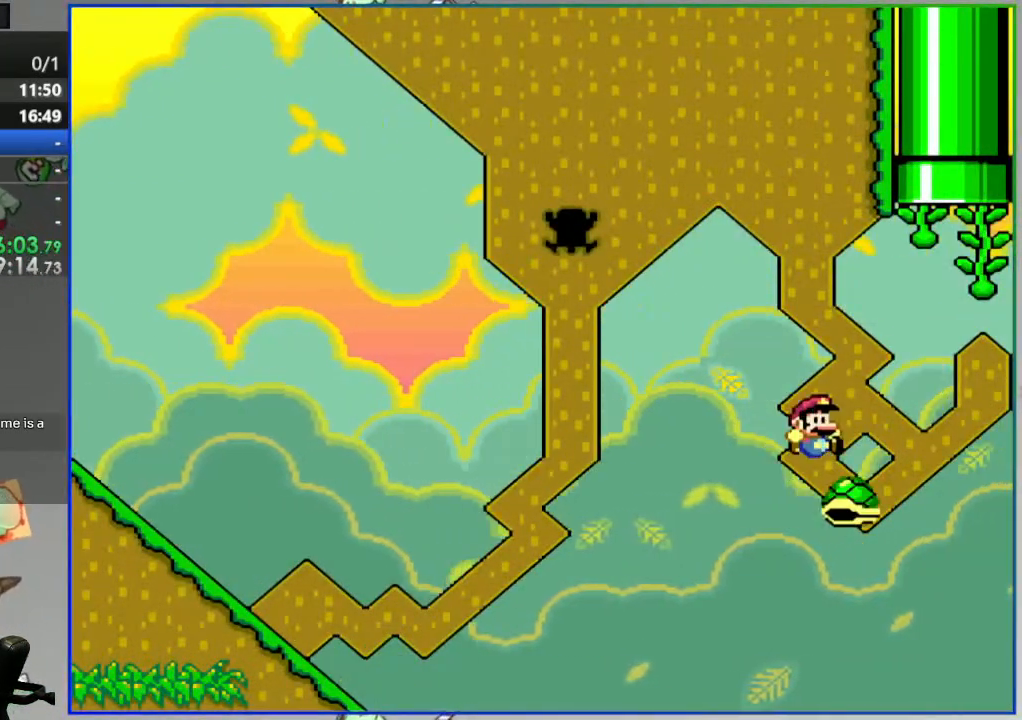
{"dt_ms": 500, "buttons": ["A"], "events": [[350, "B", "up"], [350, "Y", "up"], [500, "A", "down"]]}
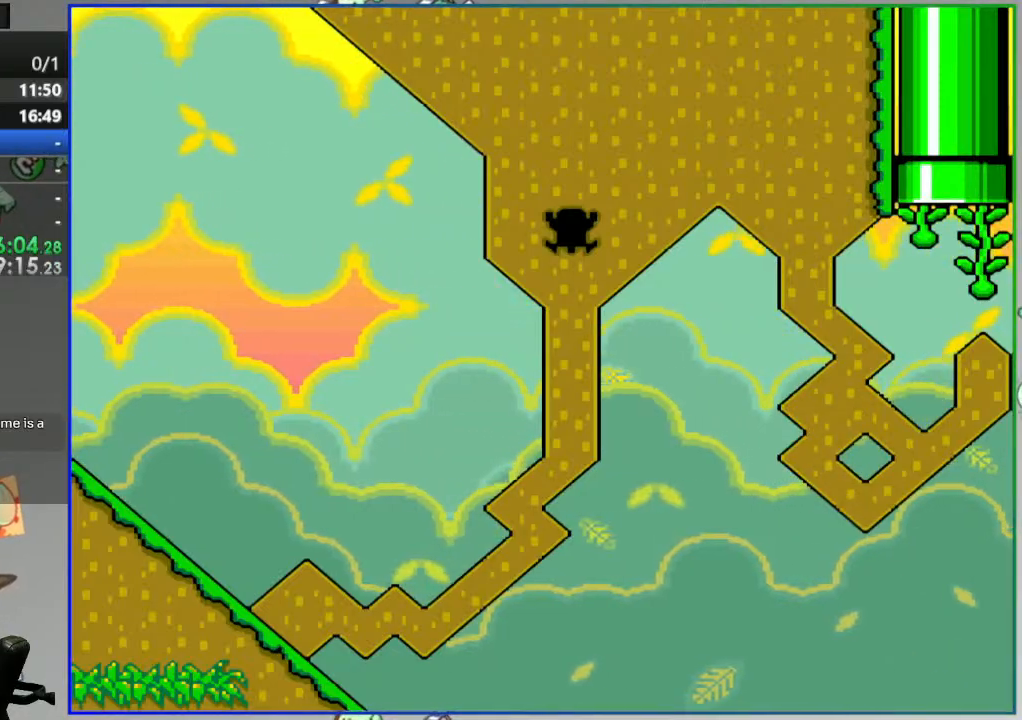
{"dt_ms": 500, "buttons": [], "events": [[83, "A", "up"], [150, "A", "down"], [233, "A", "up"], [350, "A", "down"], [400, "A", "up"]]}
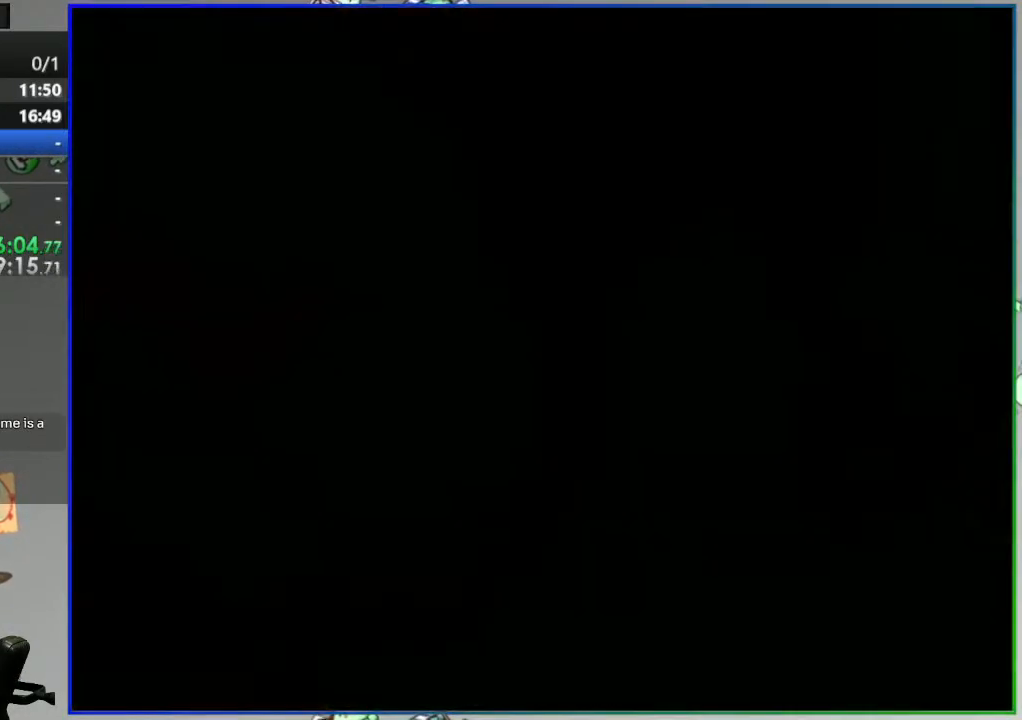
{"dt_ms": 500, "buttons": ["Y", "DPAD_DOWN"], "events": [[17, "Y", "down"], [83, "DPAD_DOWN", "down"]]}
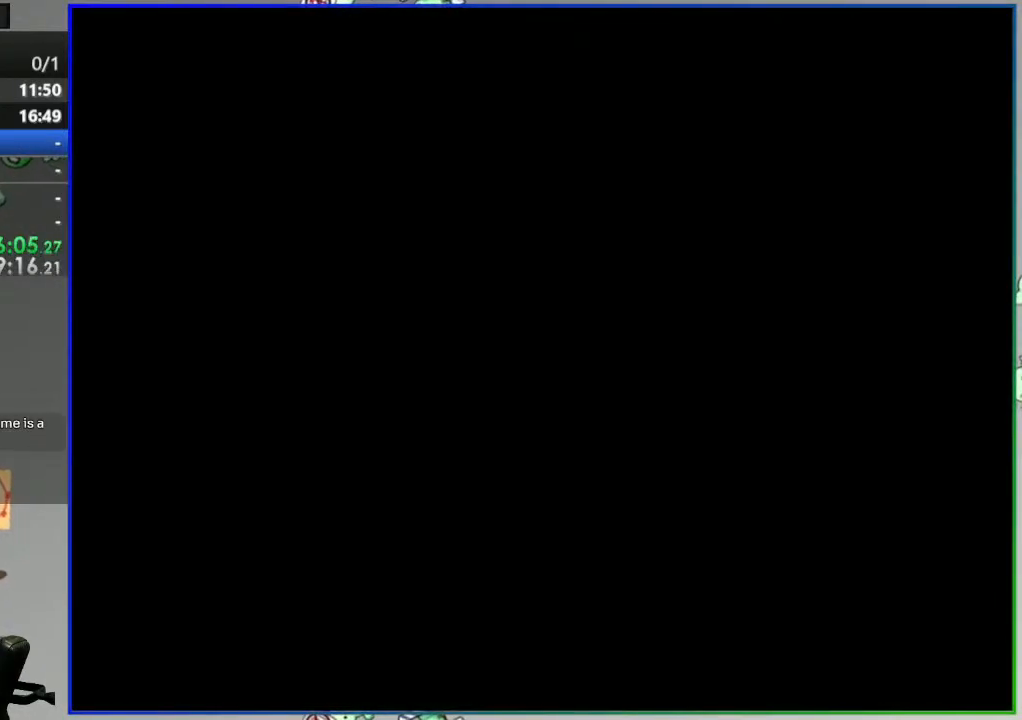
{"dt_ms": 500, "buttons": ["Y", "DPAD_DOWN"], "events": []}
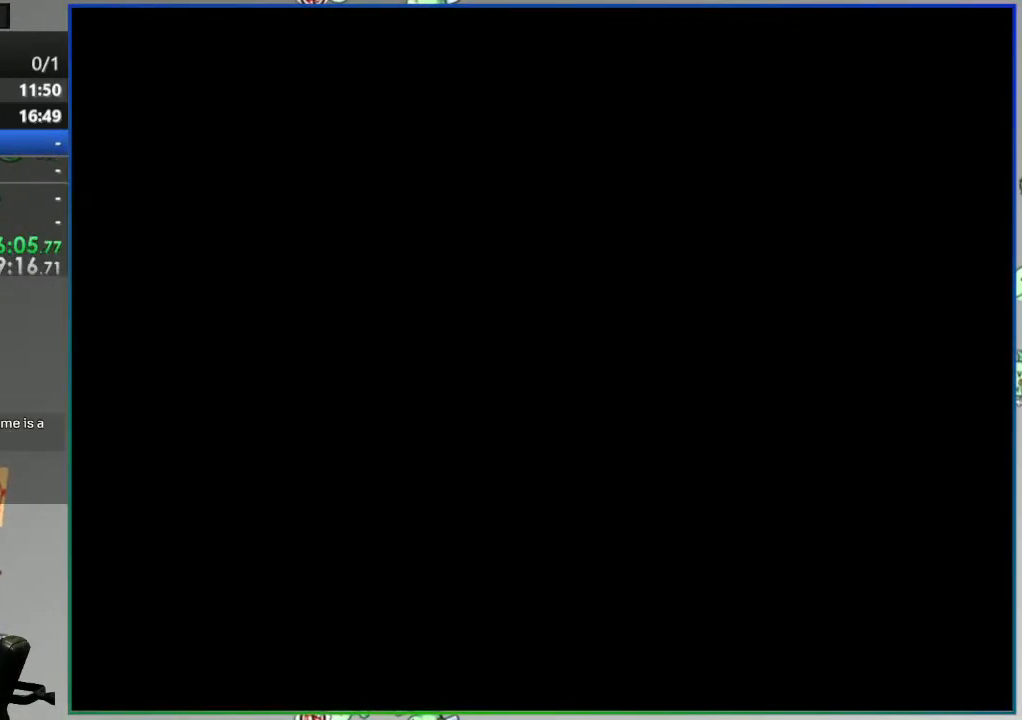
{"dt_ms": 500, "buttons": ["Y", "DPAD_DOWN"], "events": []}
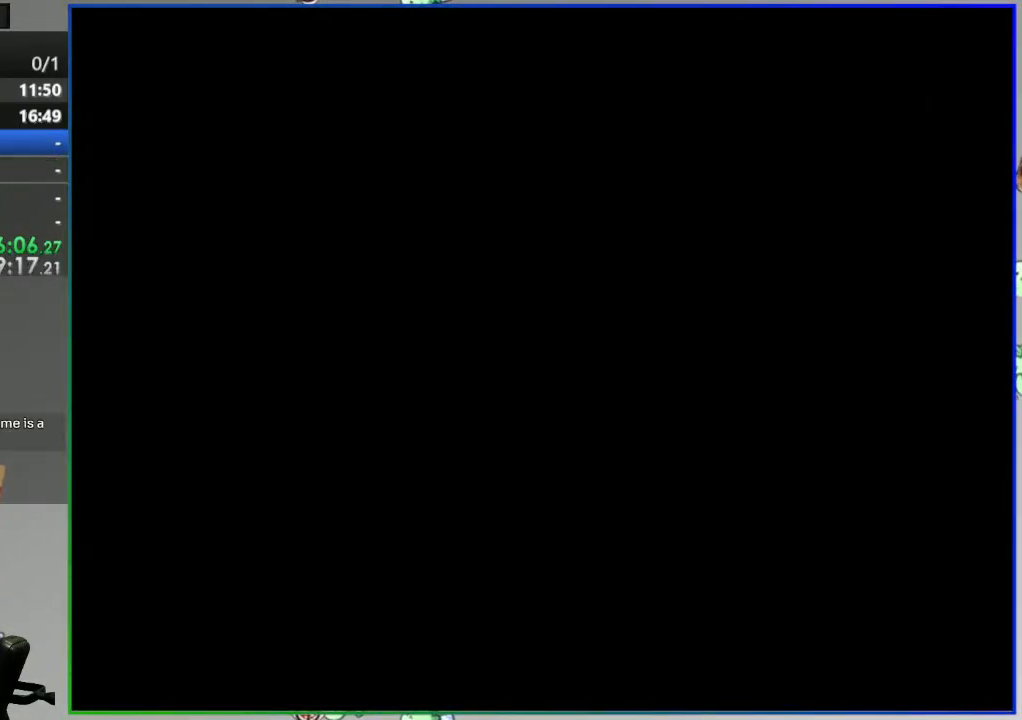
{"dt_ms": 500, "buttons": ["Y", "DPAD_DOWN"], "events": []}
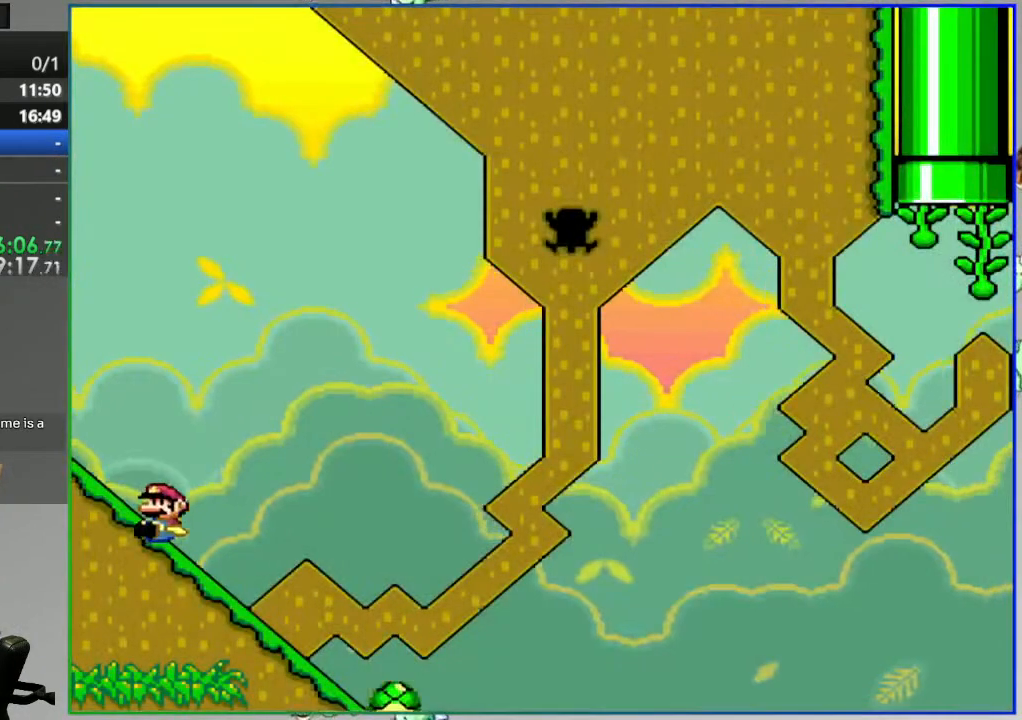
{"dt_ms": 500, "buttons": ["B", "Y"], "events": [[367, "B", "down"], [400, "DPAD_DOWN", "up"]]}
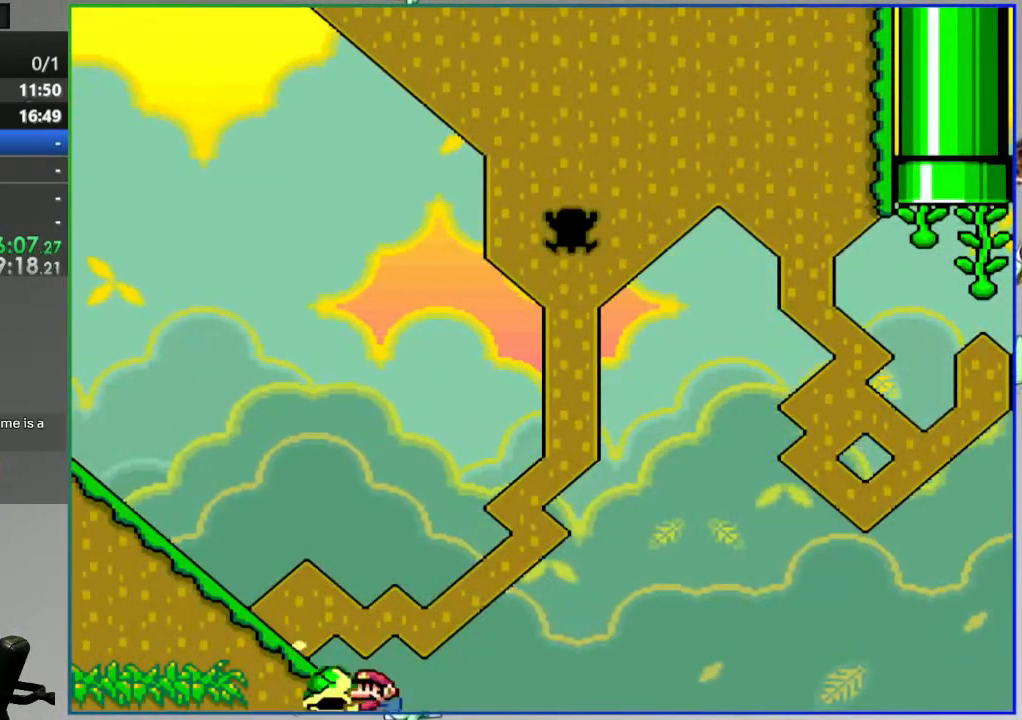
{"dt_ms": 500, "buttons": ["B", "Y"], "events": [[300, "DPAD_RIGHT", "down"], [333, "Y", "up"], [367, "DPAD_RIGHT", "up"], [400, "Y", "down"]]}
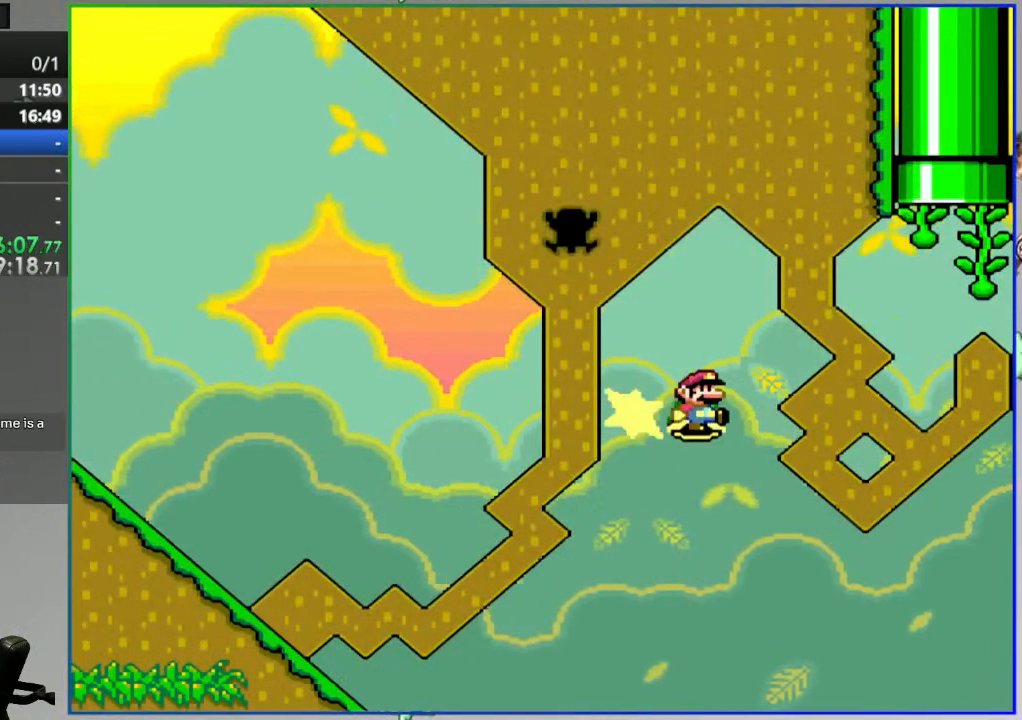
{"dt_ms": 500, "buttons": [], "events": [[450, "Y", "up"], [467, "B", "up"]]}
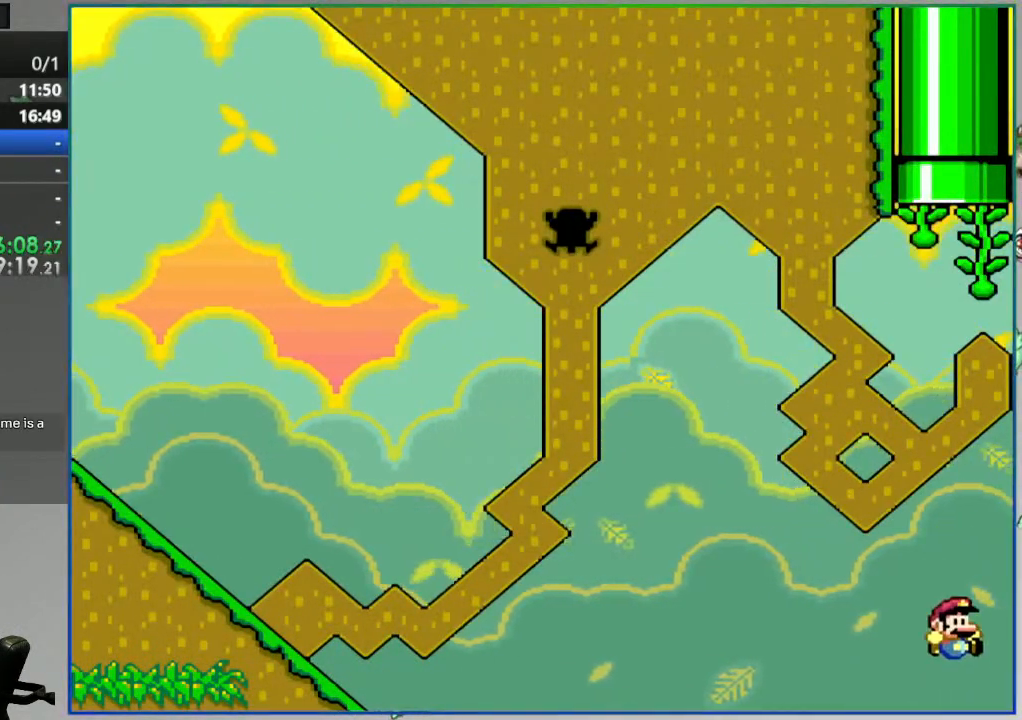
{"dt_ms": 500, "buttons": [], "events": [[100, "A", "down"], [200, "A", "up"], [267, "A", "down"], [350, "A", "up"], [417, "A", "down"], [483, "A", "up"]]}
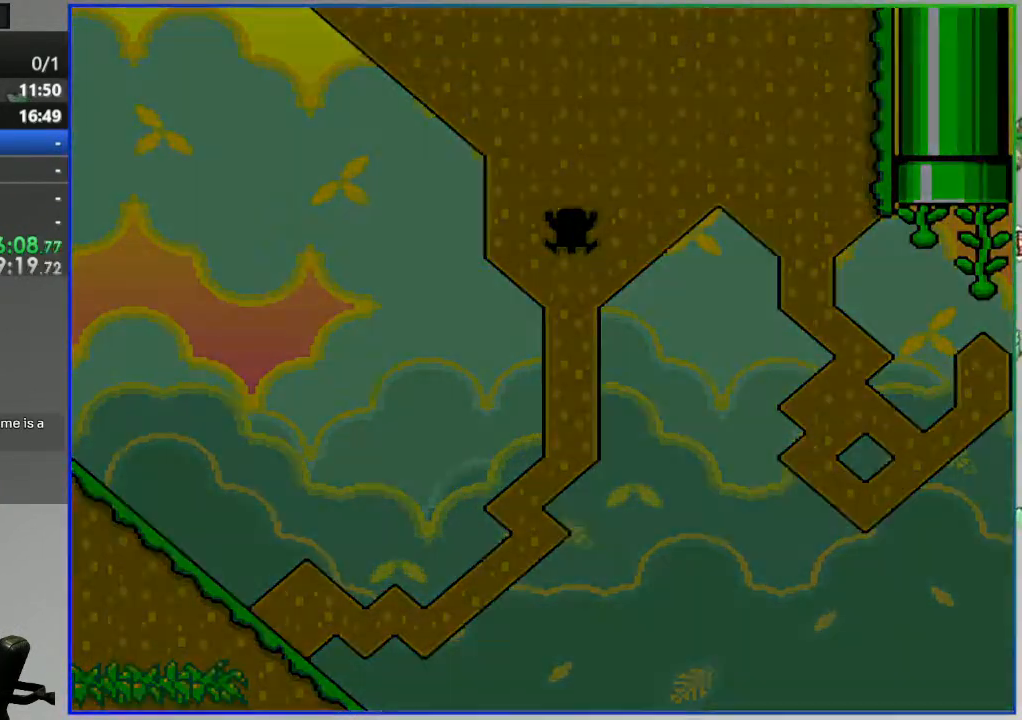
{"dt_ms": 500, "buttons": ["Y"], "events": [[17, "X", "down"], [83, "X", "up"], [83, "Y", "down"]]}
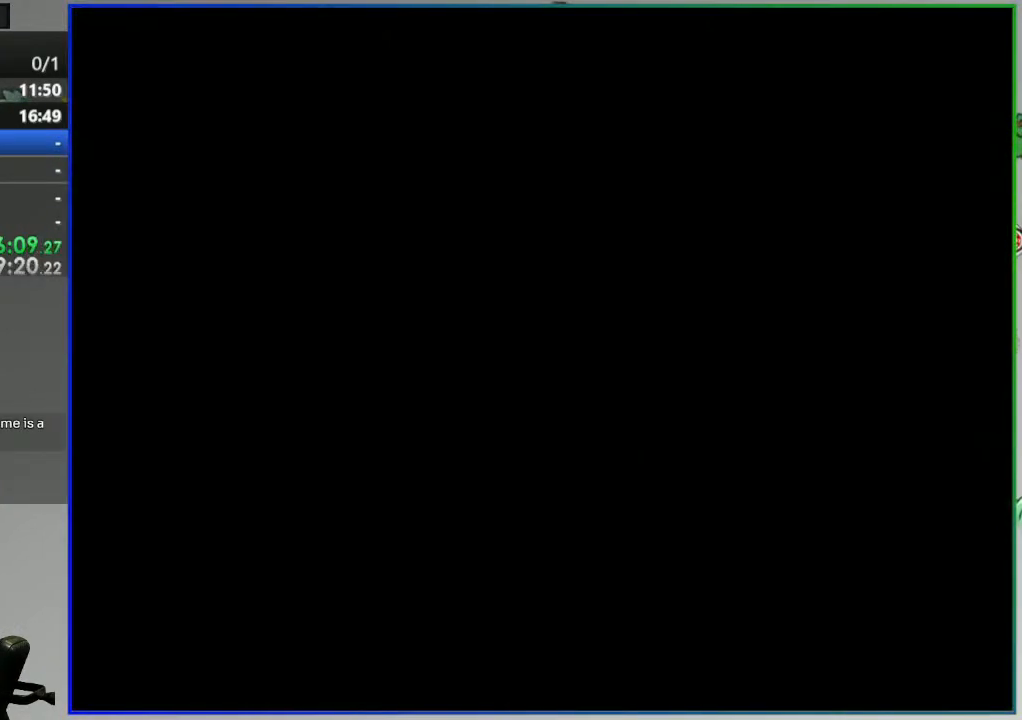
{"dt_ms": 500, "buttons": ["Y", "DPAD_DOWN"], "events": [[100, "DPAD_DOWN", "down"]]}
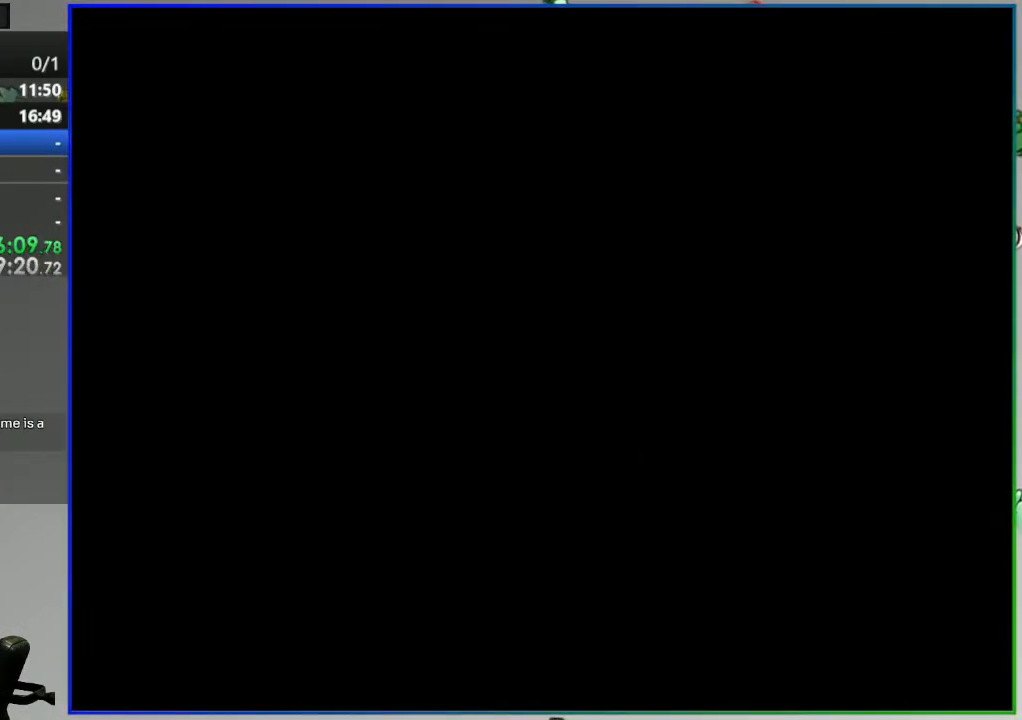
{"dt_ms": 500, "buttons": ["Y", "DPAD_DOWN"], "events": []}
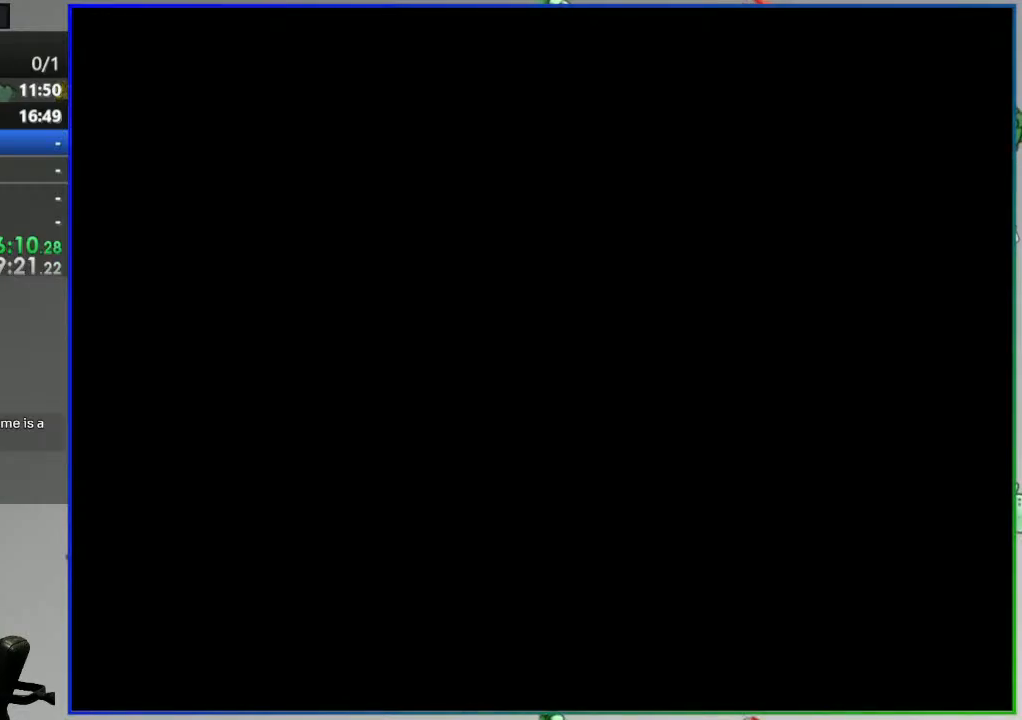
{"dt_ms": 500, "buttons": ["Y", "DPAD_DOWN"], "events": []}
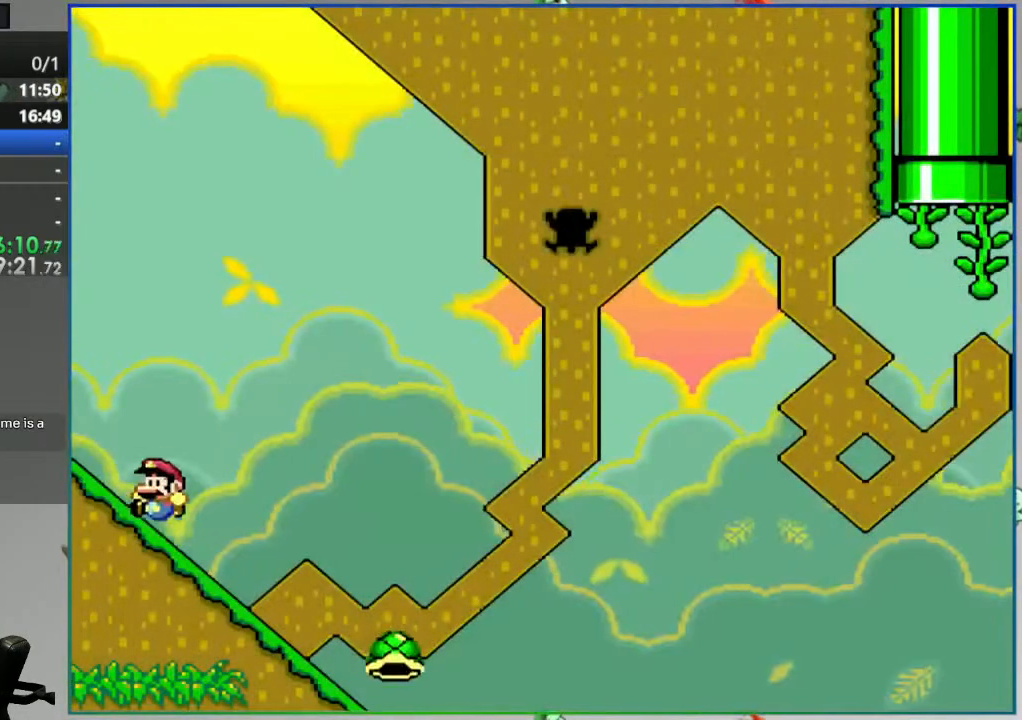
{"dt_ms": 500, "buttons": ["Y", "DPAD_DOWN"], "events": []}